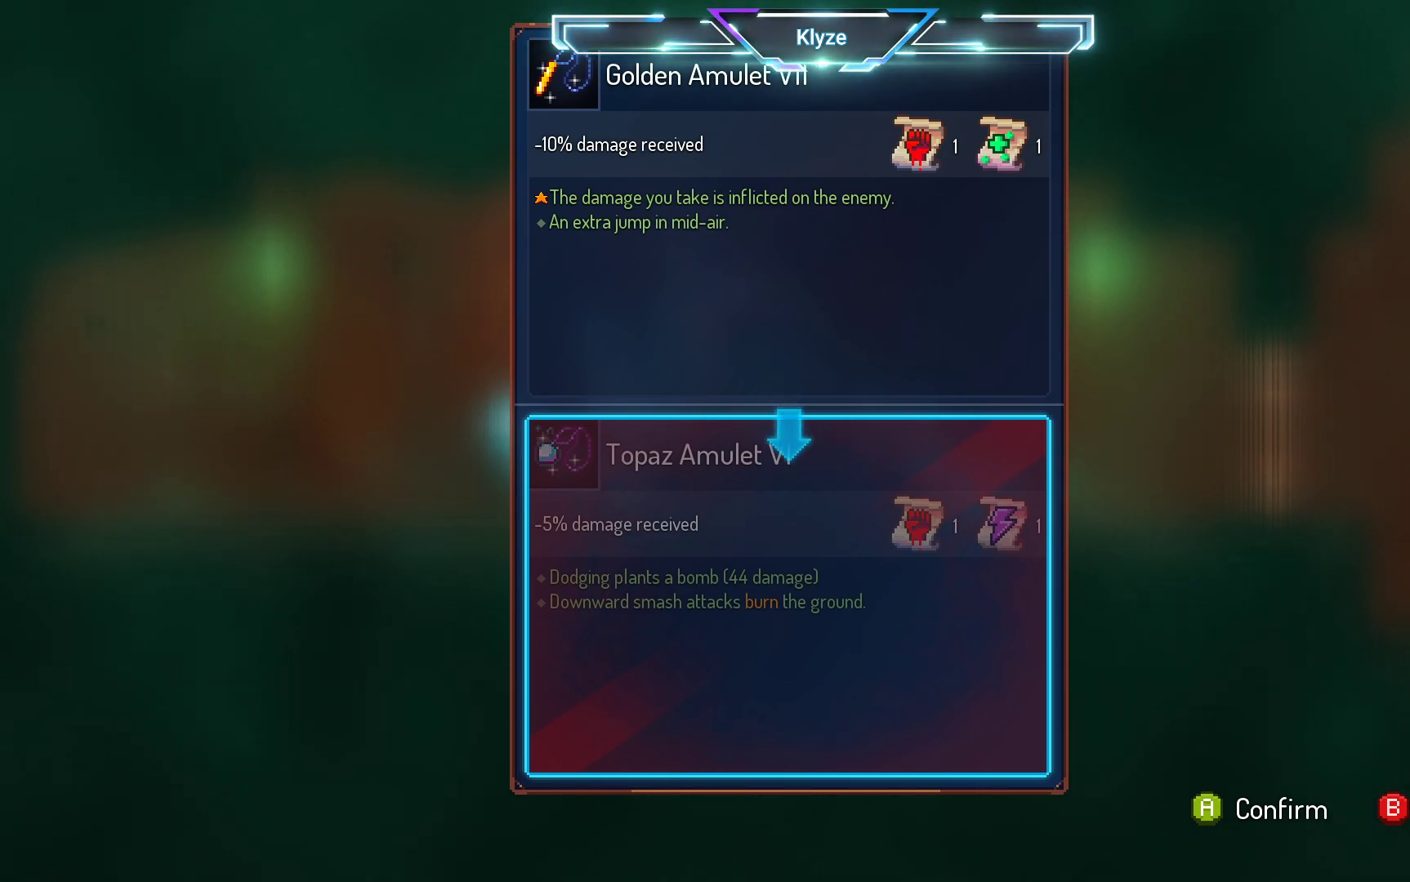
Gameplay with a controller (Xbox layout); each line is a JSON object with the inputs held at the frame after it. "events" lists button and stick changes between this image and that frame as [ms after this image, input, new state], when the widget could be followed in between. Not read: L3 R3.
{"buttons": ["R1"], "left_stick": "center", "right_stick": "center", "events": [[117, "B", "down"], [217, "B", "up"], [283, "R1", "down"]]}
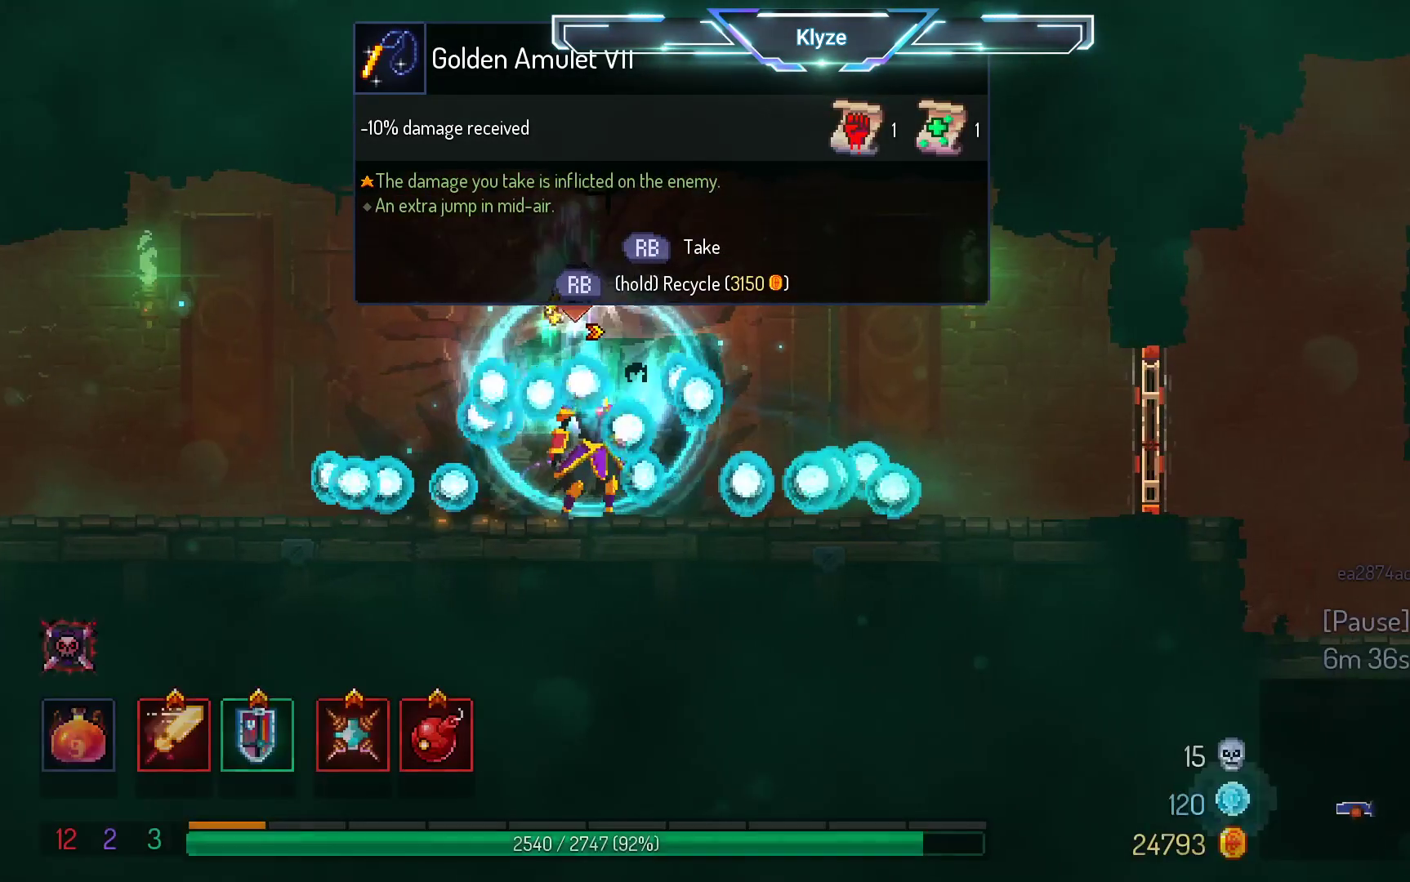
{"buttons": ["R1"], "left_stick": "center", "right_stick": "center", "events": []}
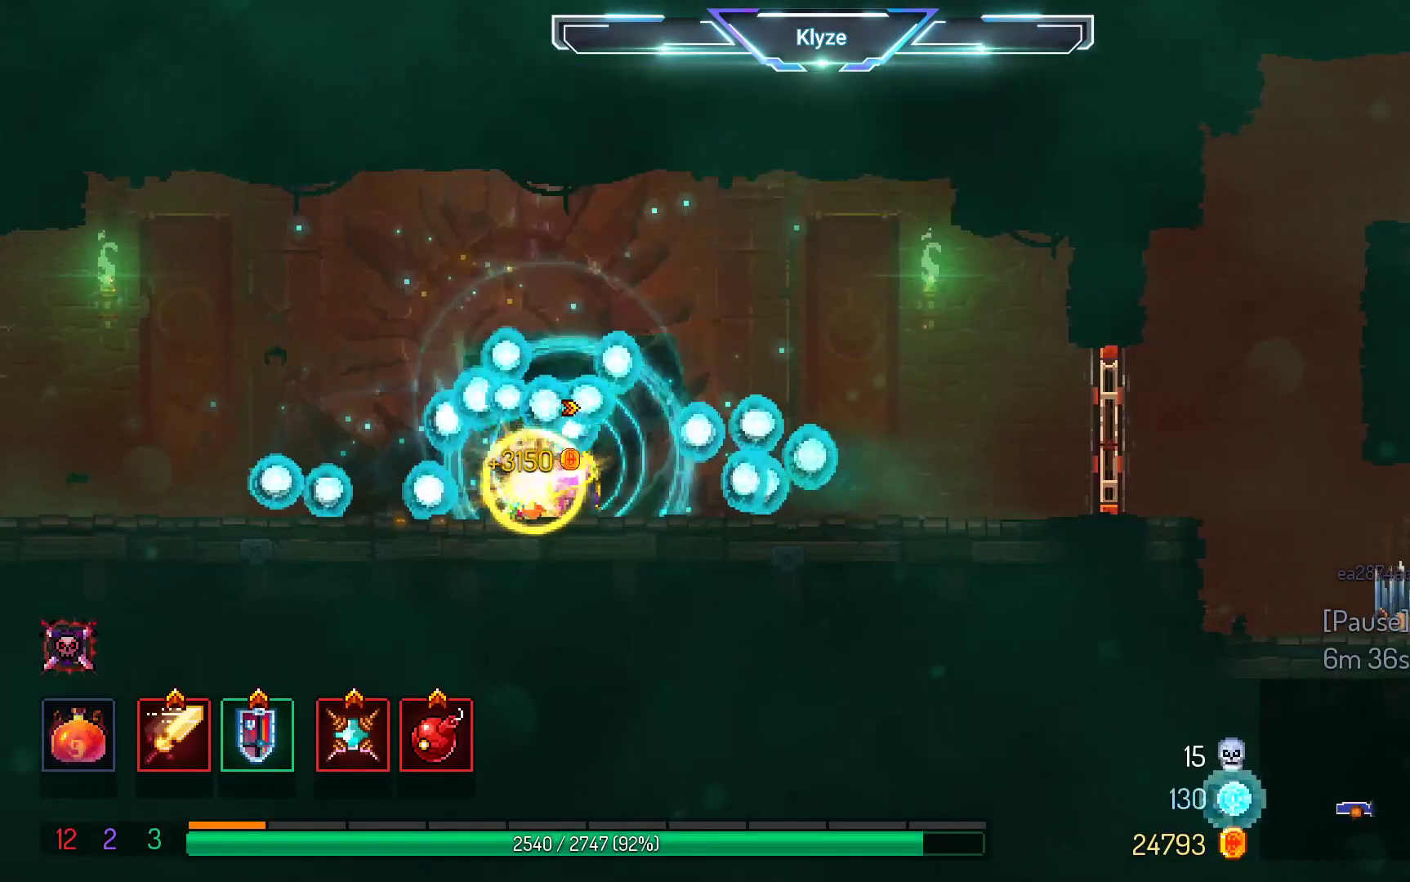
{"buttons": ["DPAD_LEFT"], "left_stick": "center", "right_stick": "center", "events": [[183, "R1", "up"], [250, "DPAD_LEFT", "down"]]}
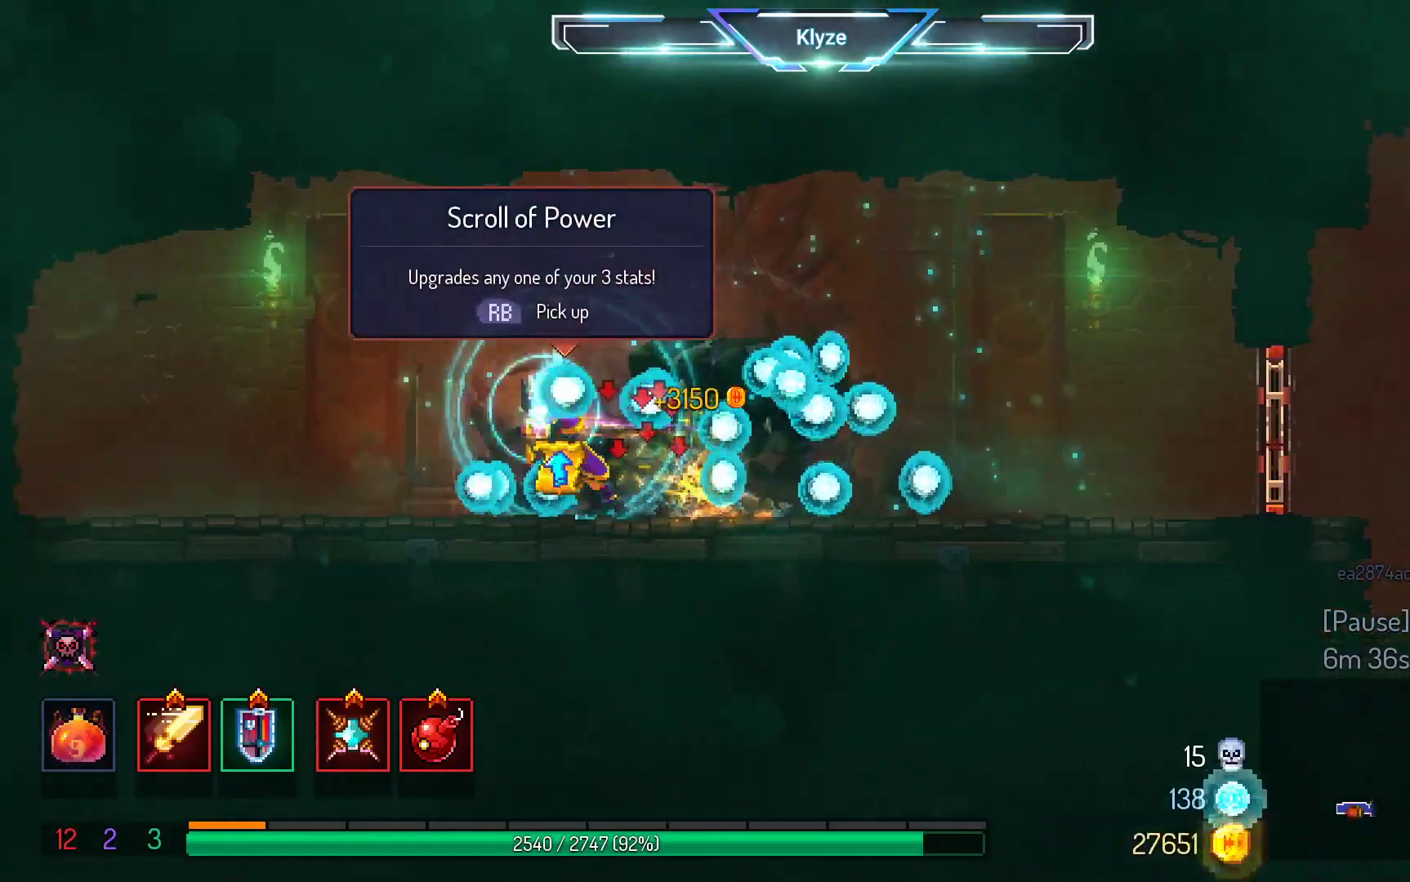
{"buttons": ["R1"], "left_stick": "center", "right_stick": "center", "events": [[133, "DPAD_LEFT", "up"], [267, "R1", "down"], [400, "R1", "up"], [467, "R1", "down"]]}
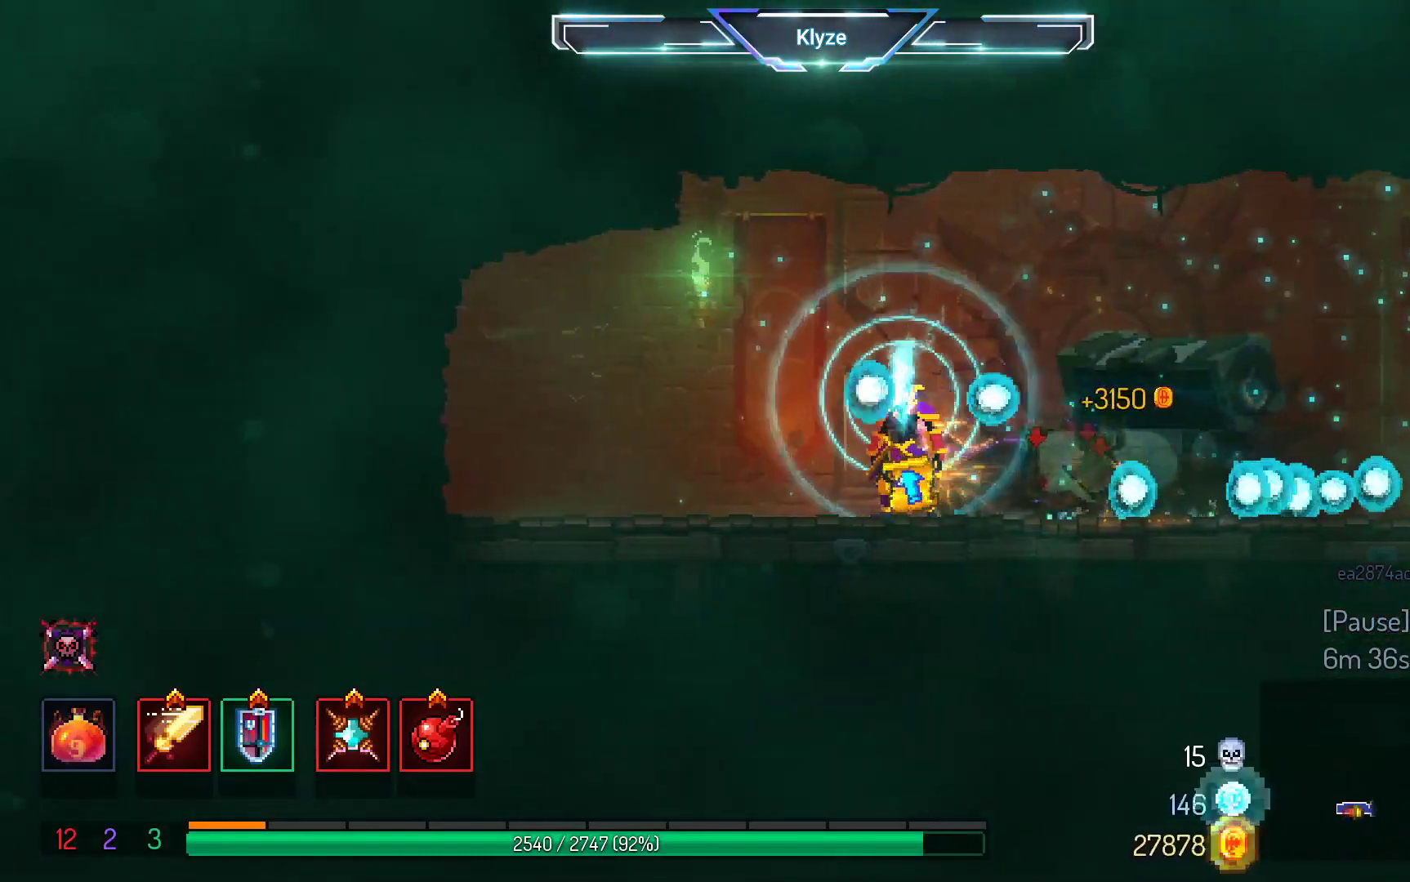
{"buttons": ["DPAD_LEFT"], "left_stick": "center", "right_stick": "center", "events": [[117, "R1", "up"], [383, "R1", "down"], [400, "DPAD_LEFT", "down"], [483, "R1", "up"]]}
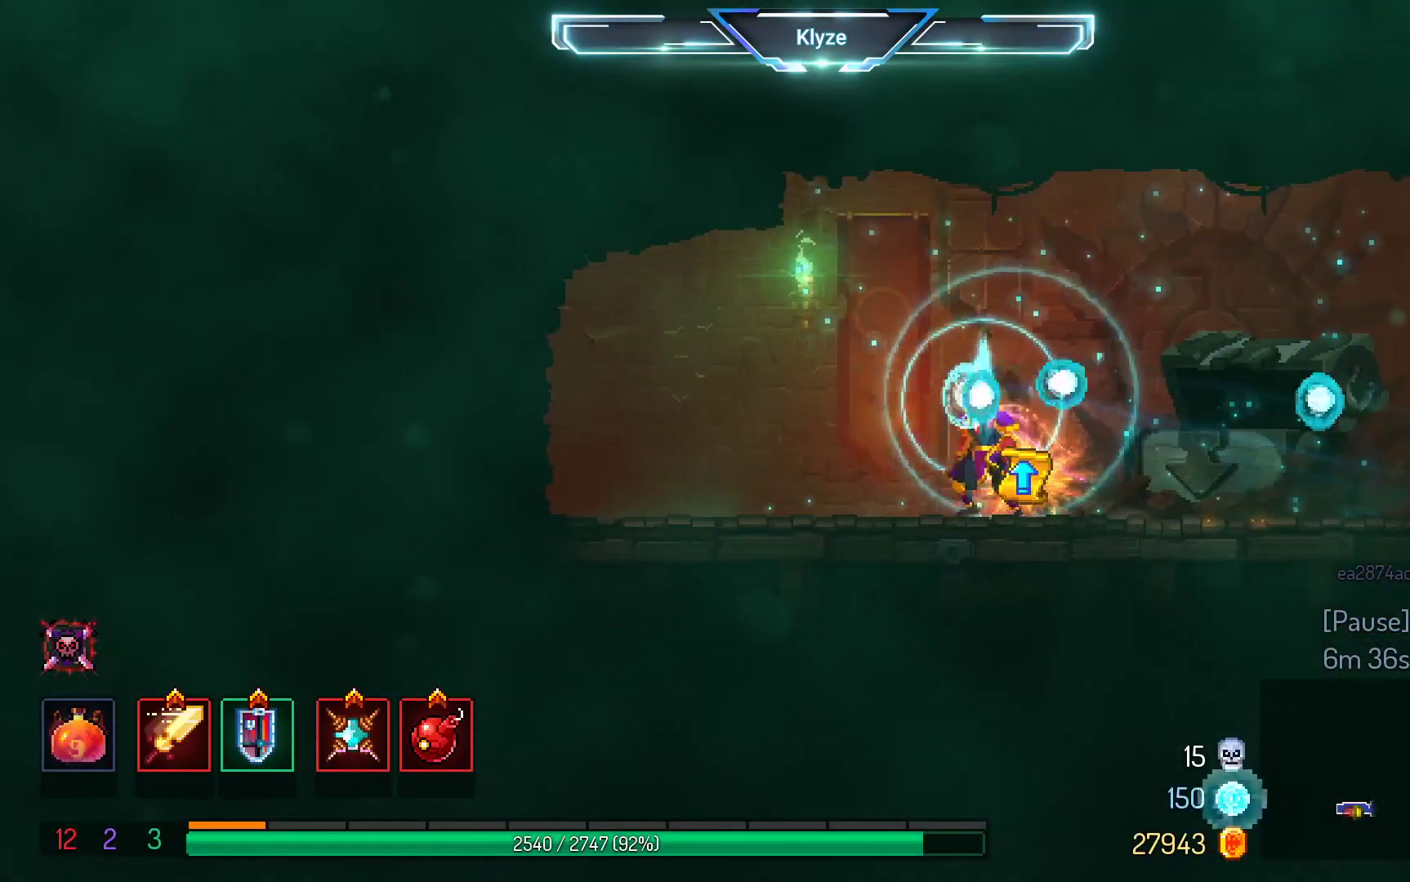
{"buttons": ["R1"], "left_stick": "center", "right_stick": "center", "events": [[67, "DPAD_LEFT", "up"], [100, "R1", "down"], [200, "R1", "up"], [317, "R1", "down"], [333, "DPAD_RIGHT", "down"], [417, "R1", "up"], [483, "DPAD_RIGHT", "up"], [500, "R1", "down"]]}
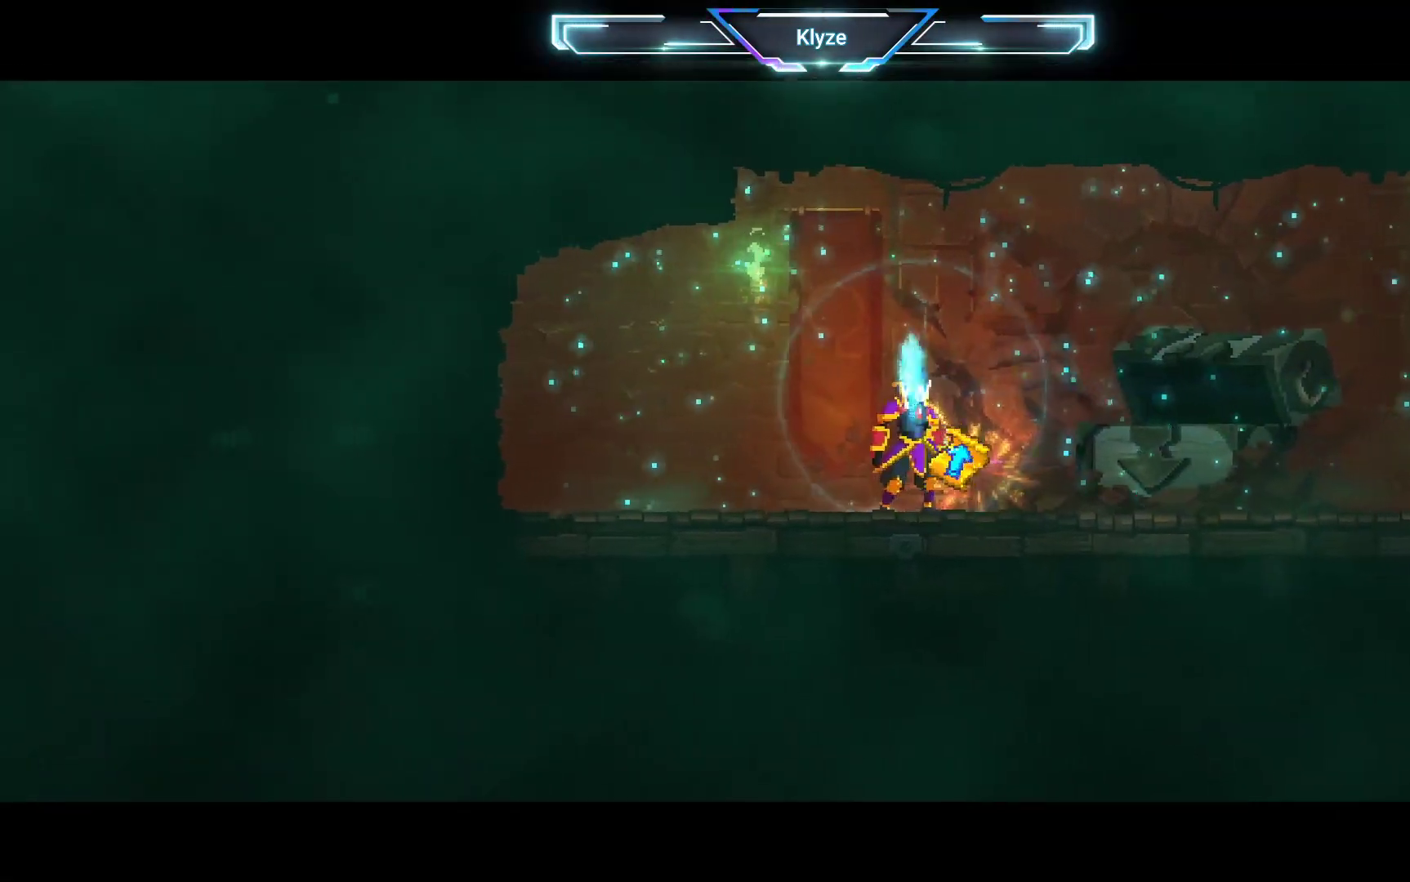
{"buttons": [], "left_stick": "center", "right_stick": "center", "events": [[100, "R1", "up"]]}
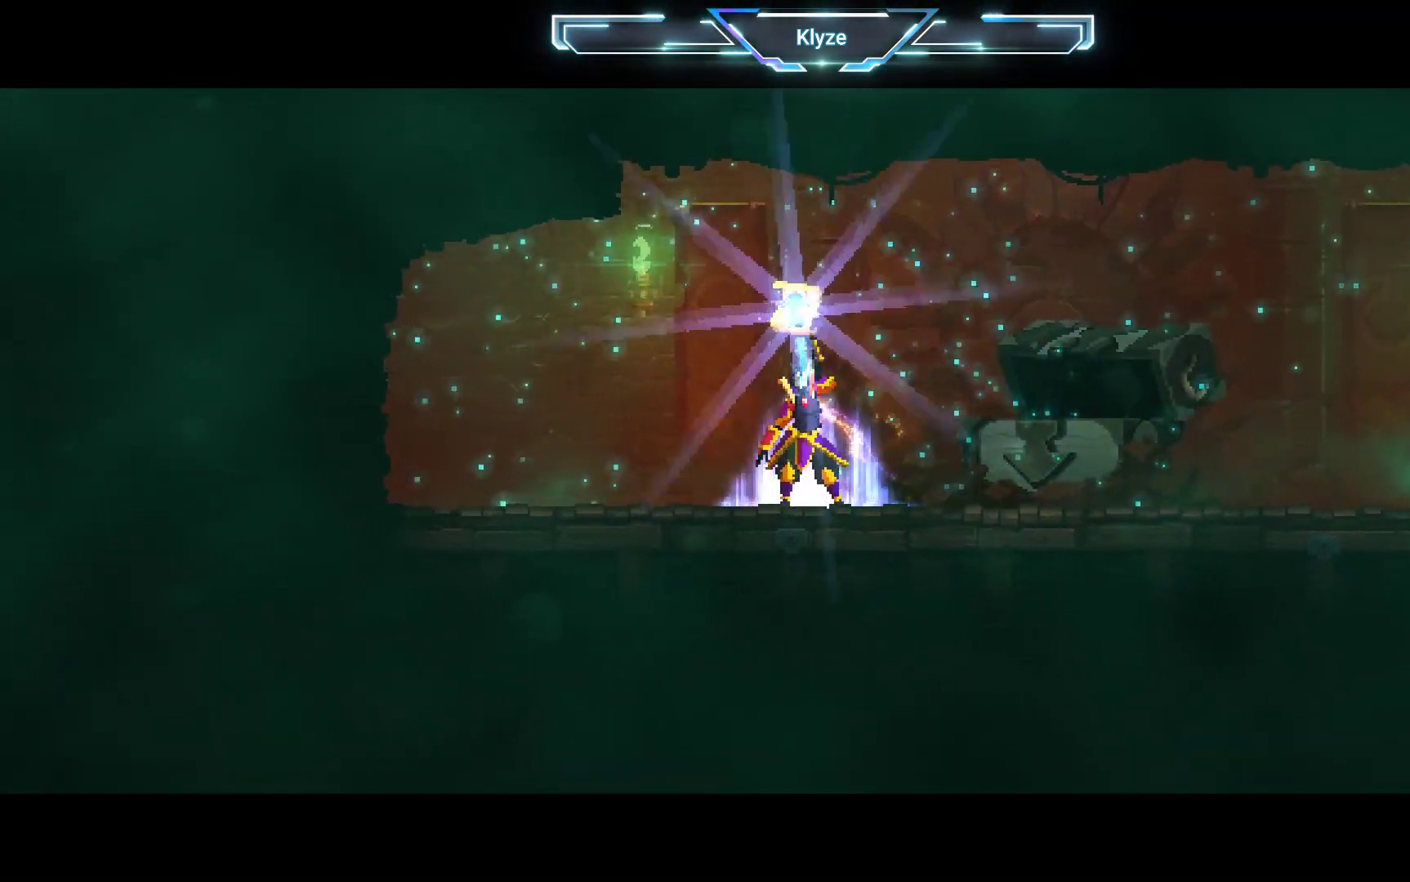
{"buttons": [], "left_stick": "center", "right_stick": "center", "events": []}
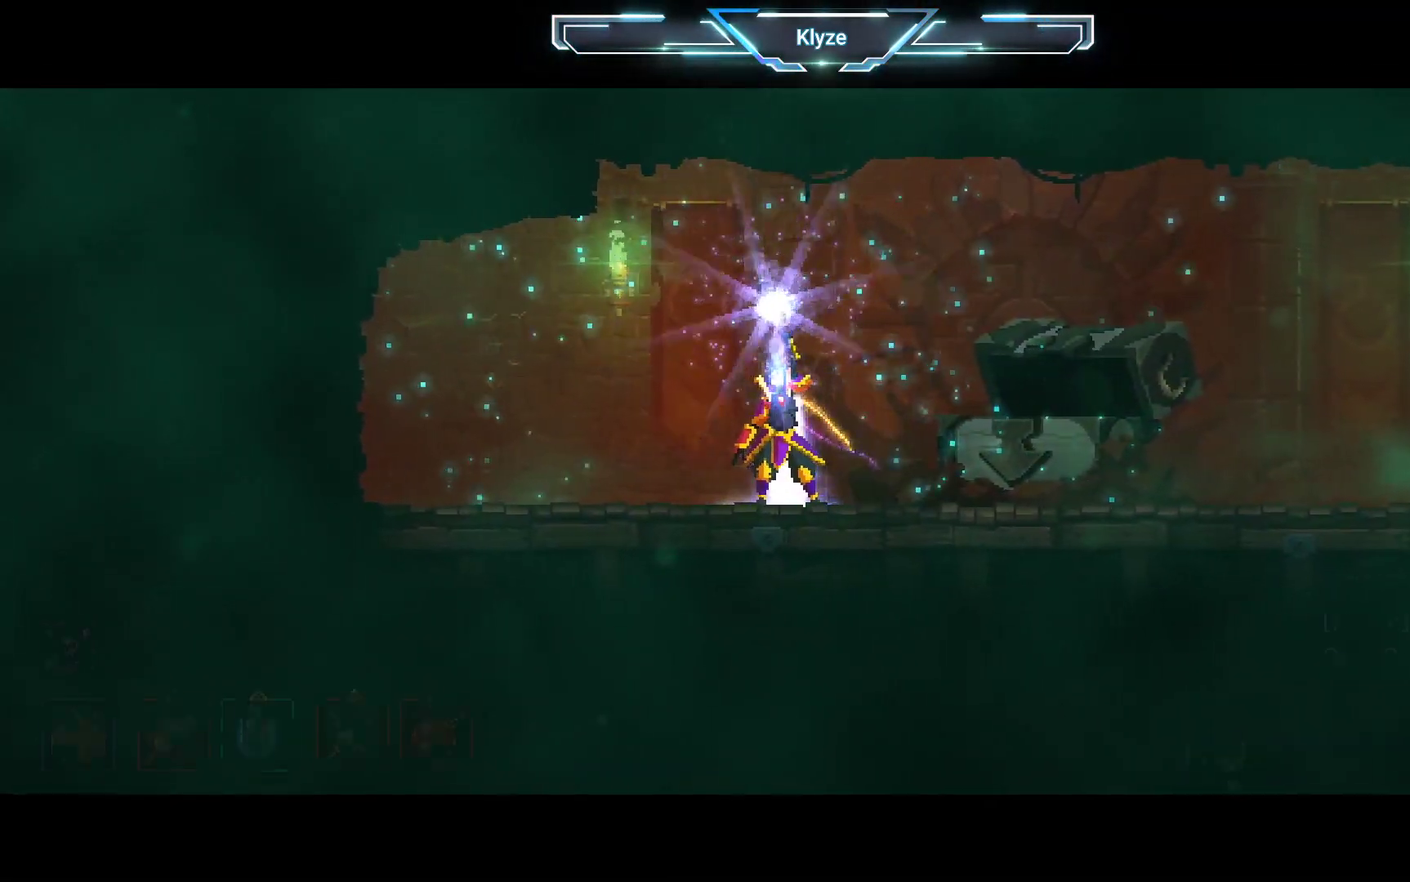
{"buttons": [], "left_stick": "center", "right_stick": "center", "events": []}
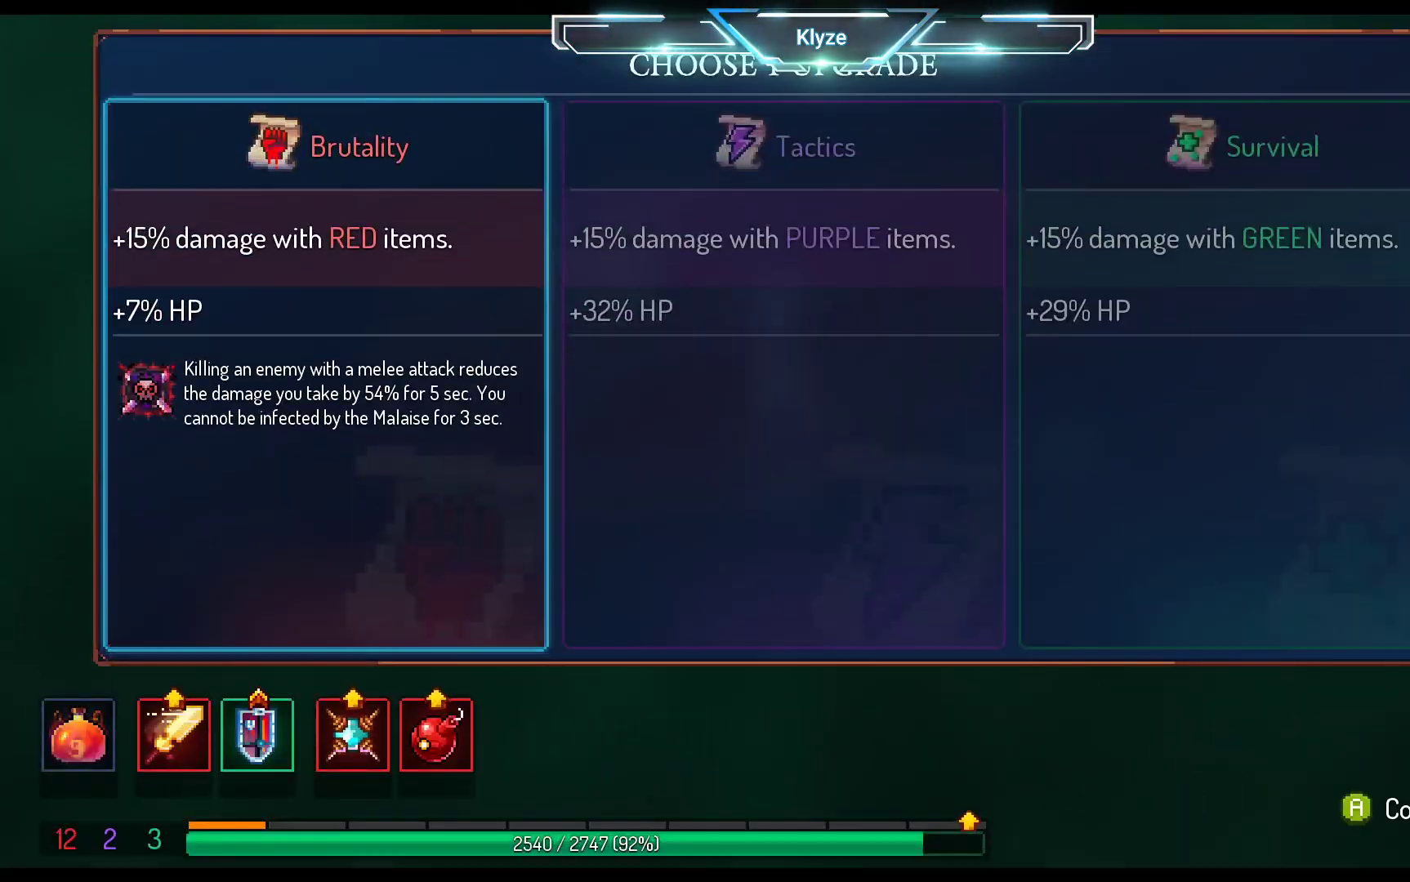
{"buttons": [], "left_stick": "center", "right_stick": "center", "events": [[133, "A", "down"], [283, "A", "up"]]}
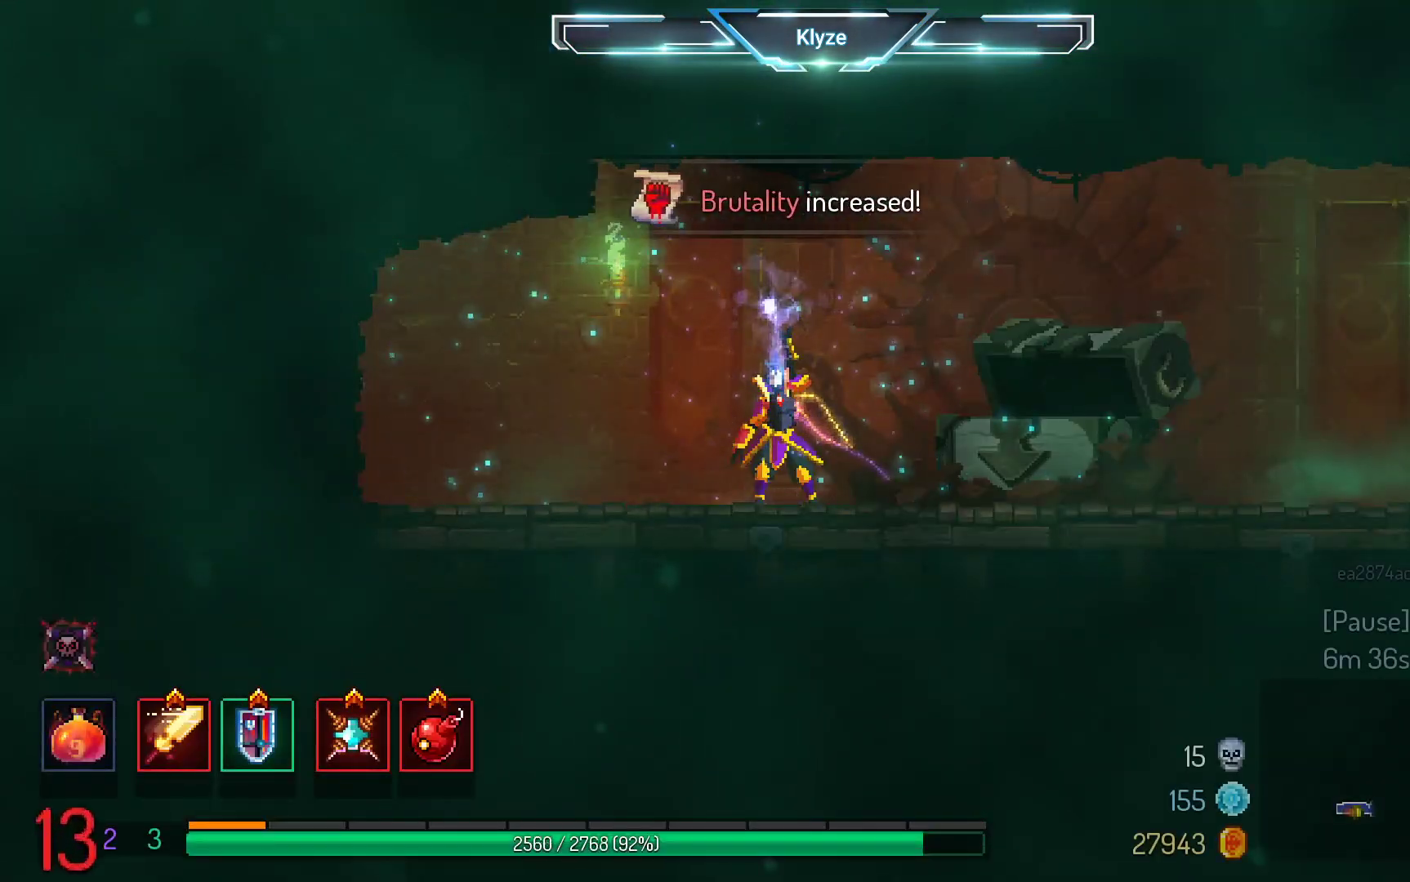
{"buttons": ["DPAD_RIGHT"], "left_stick": "center", "right_stick": "center", "events": [[433, "DPAD_RIGHT", "down"]]}
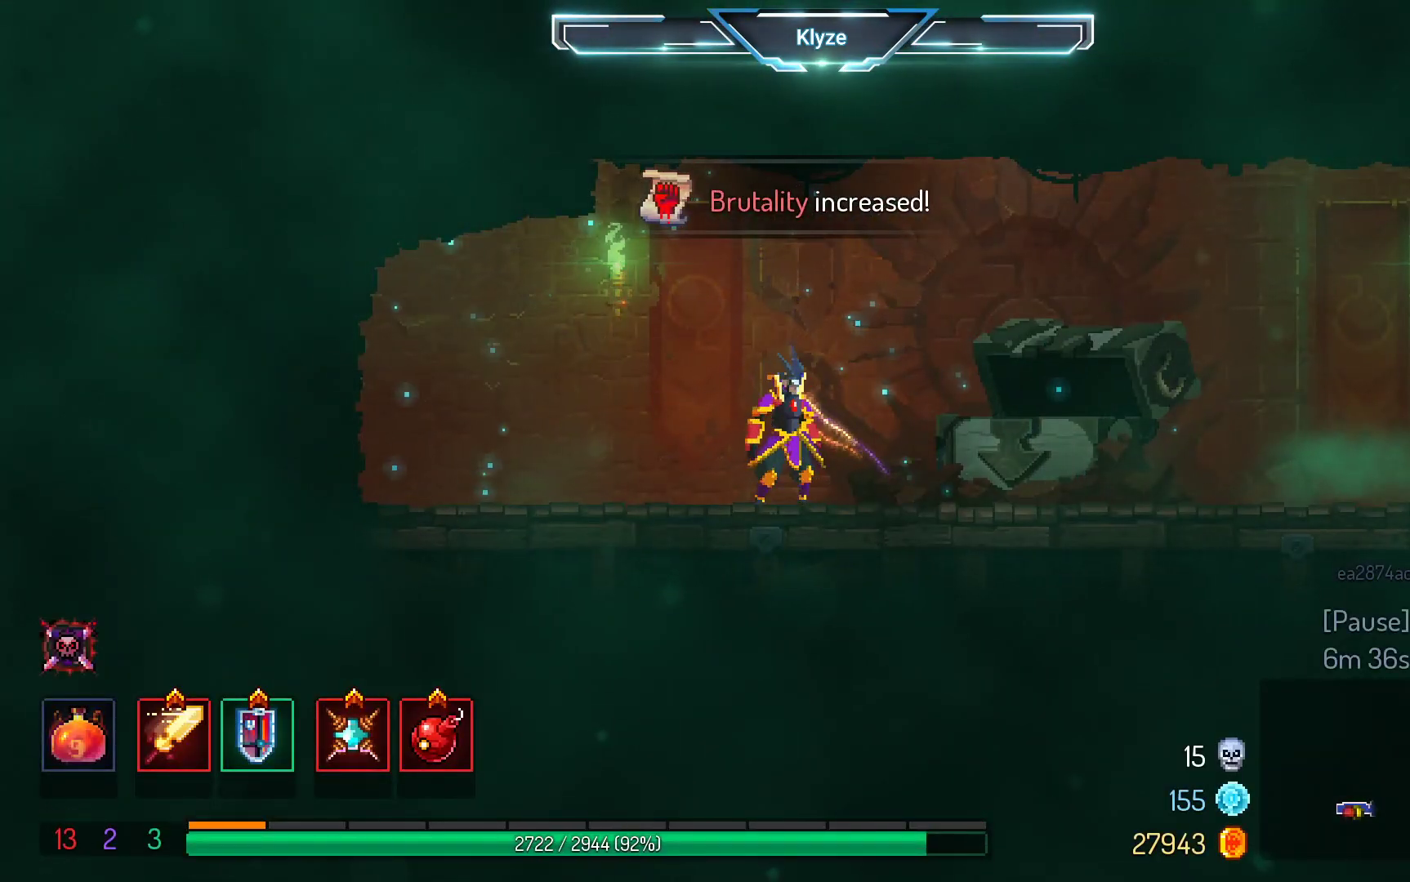
{"buttons": ["DPAD_RIGHT"], "left_stick": "center", "right_stick": "center", "events": [[50, "A", "down"], [167, "A", "up"]]}
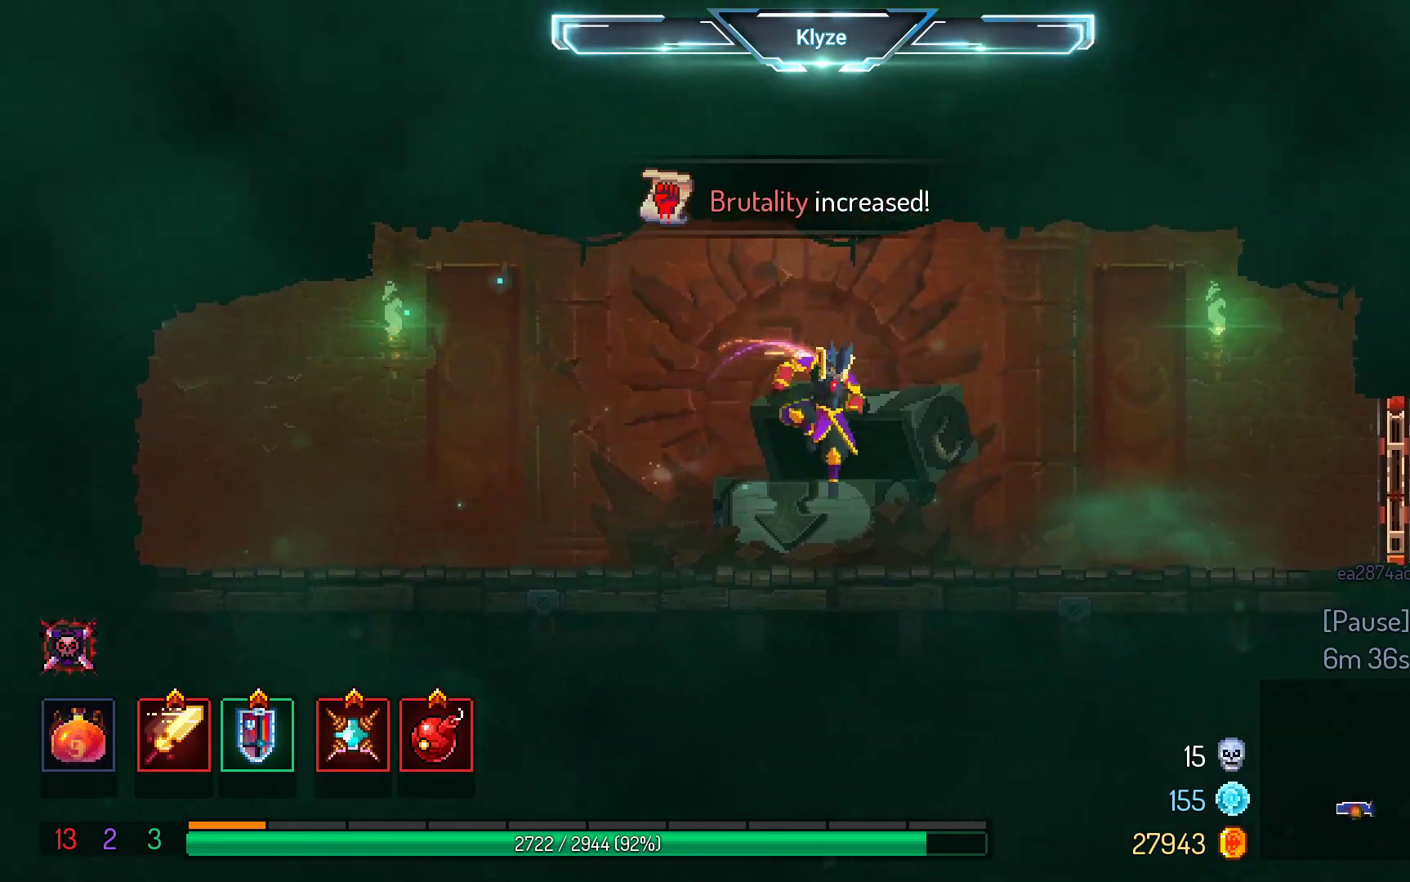
{"buttons": ["DPAD_RIGHT"], "left_stick": "center", "right_stick": "center", "events": []}
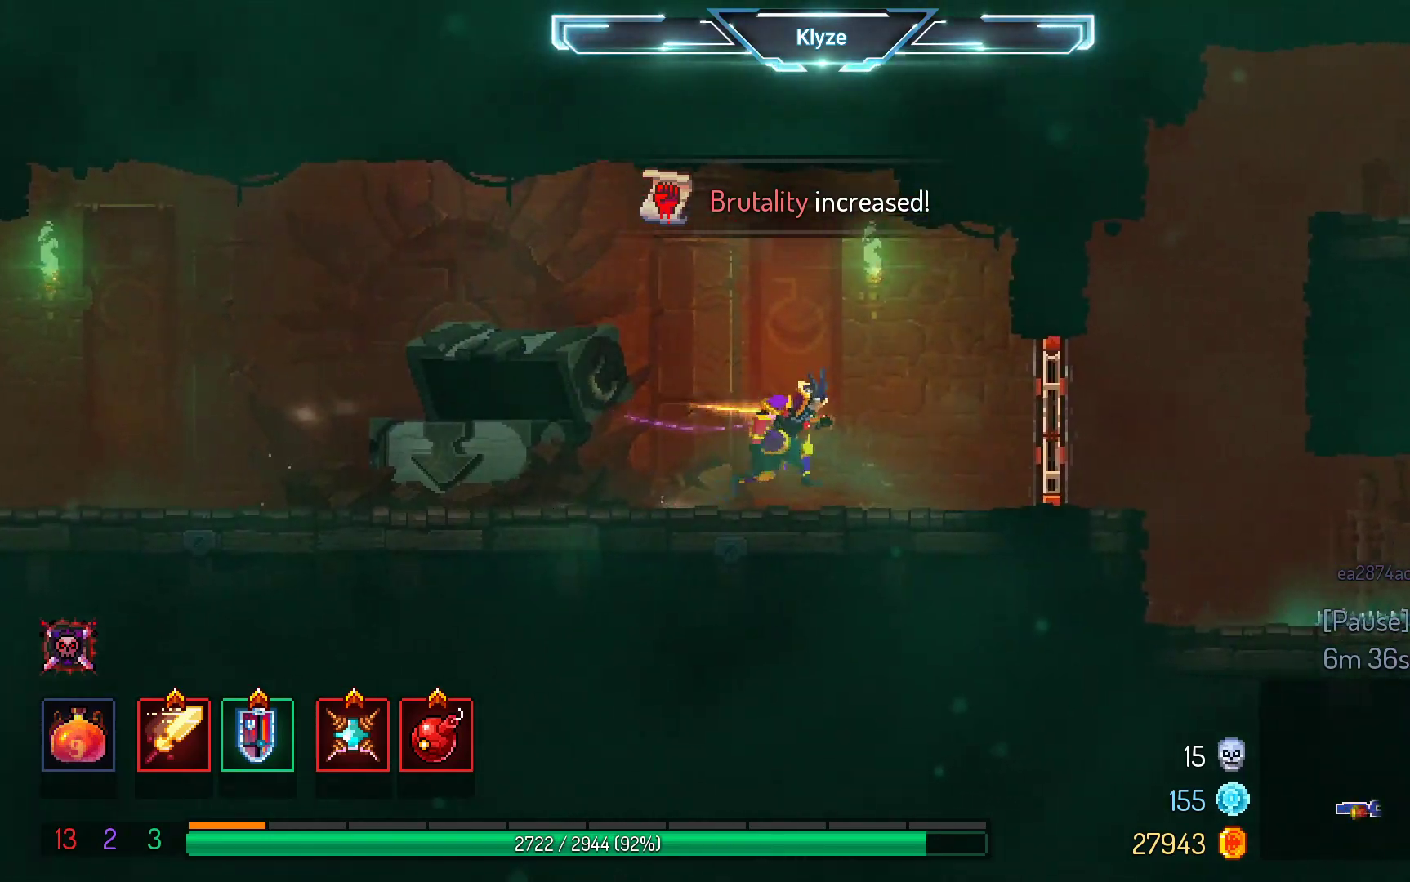
{"buttons": [], "left_stick": "center", "right_stick": "center", "events": [[50, "X", "down"], [250, "DPAD_RIGHT", "up"], [250, "X", "up"]]}
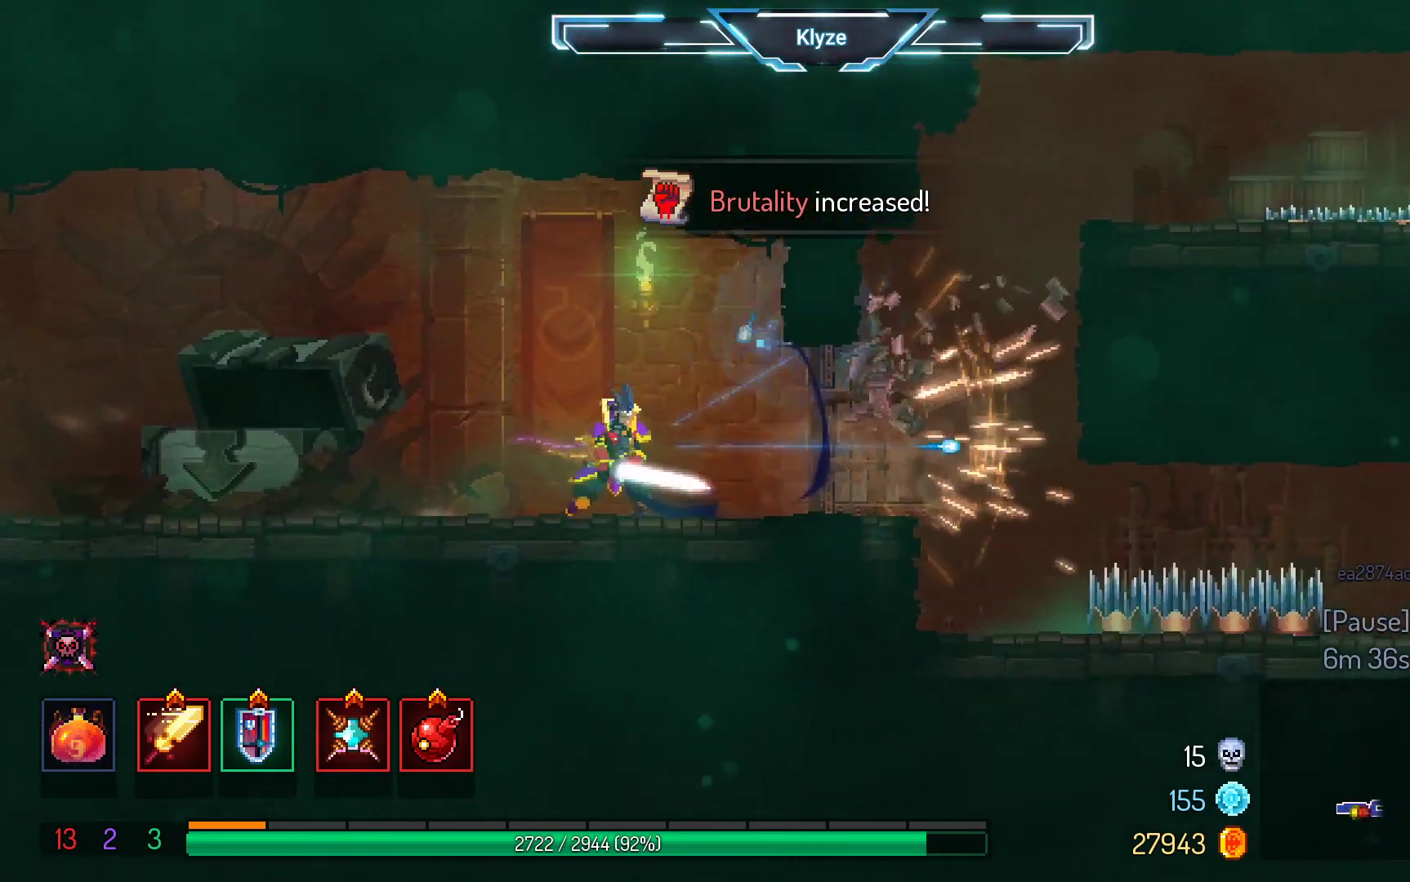
{"buttons": ["DPAD_RIGHT"], "left_stick": "center", "right_stick": "center", "events": [[67, "DPAD_RIGHT", "down"]]}
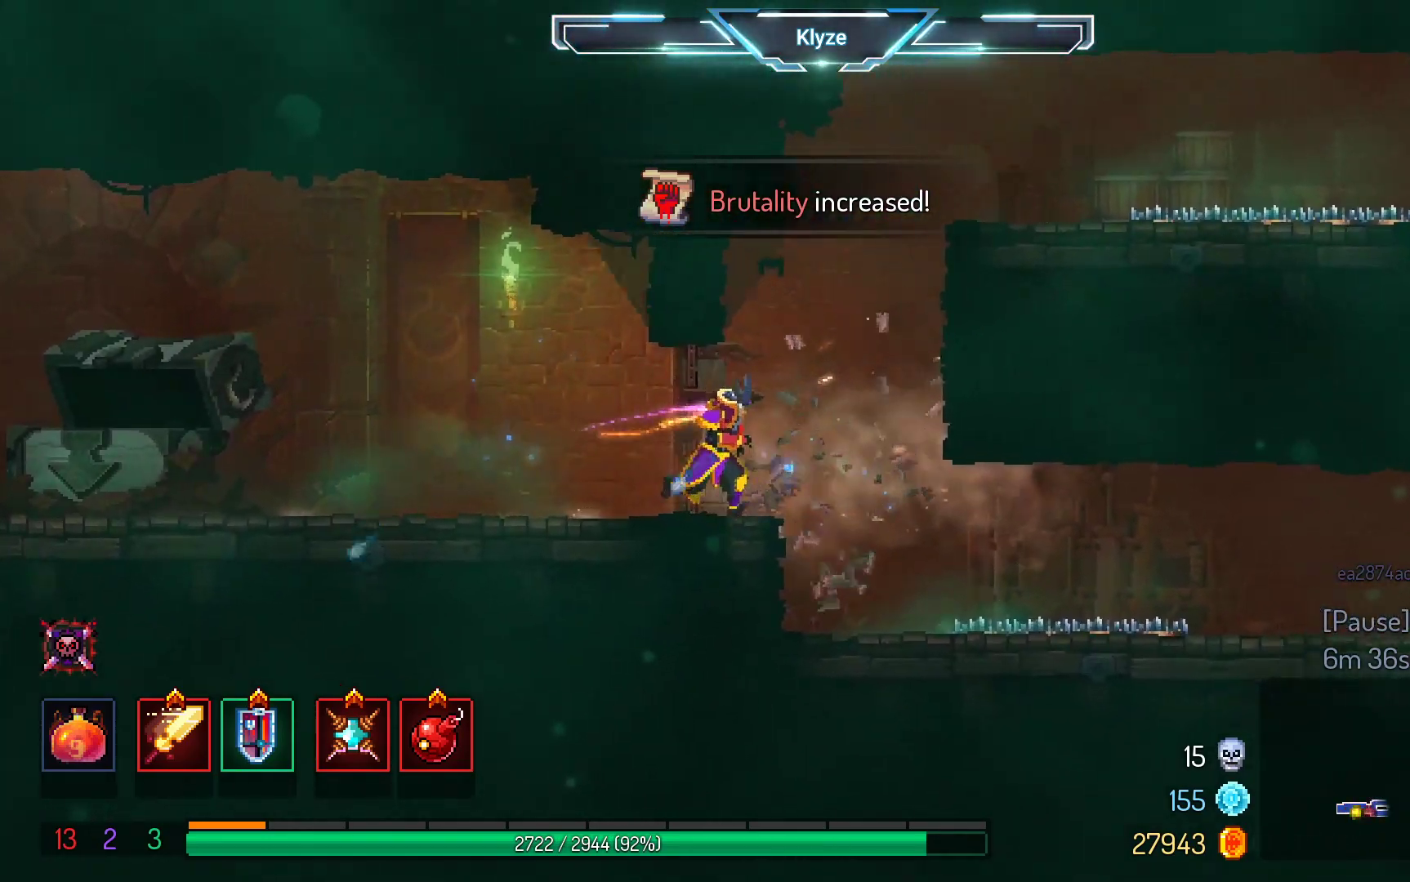
{"buttons": ["B", "DPAD_RIGHT"], "left_stick": "center", "right_stick": "center", "events": [[467, "B", "down"]]}
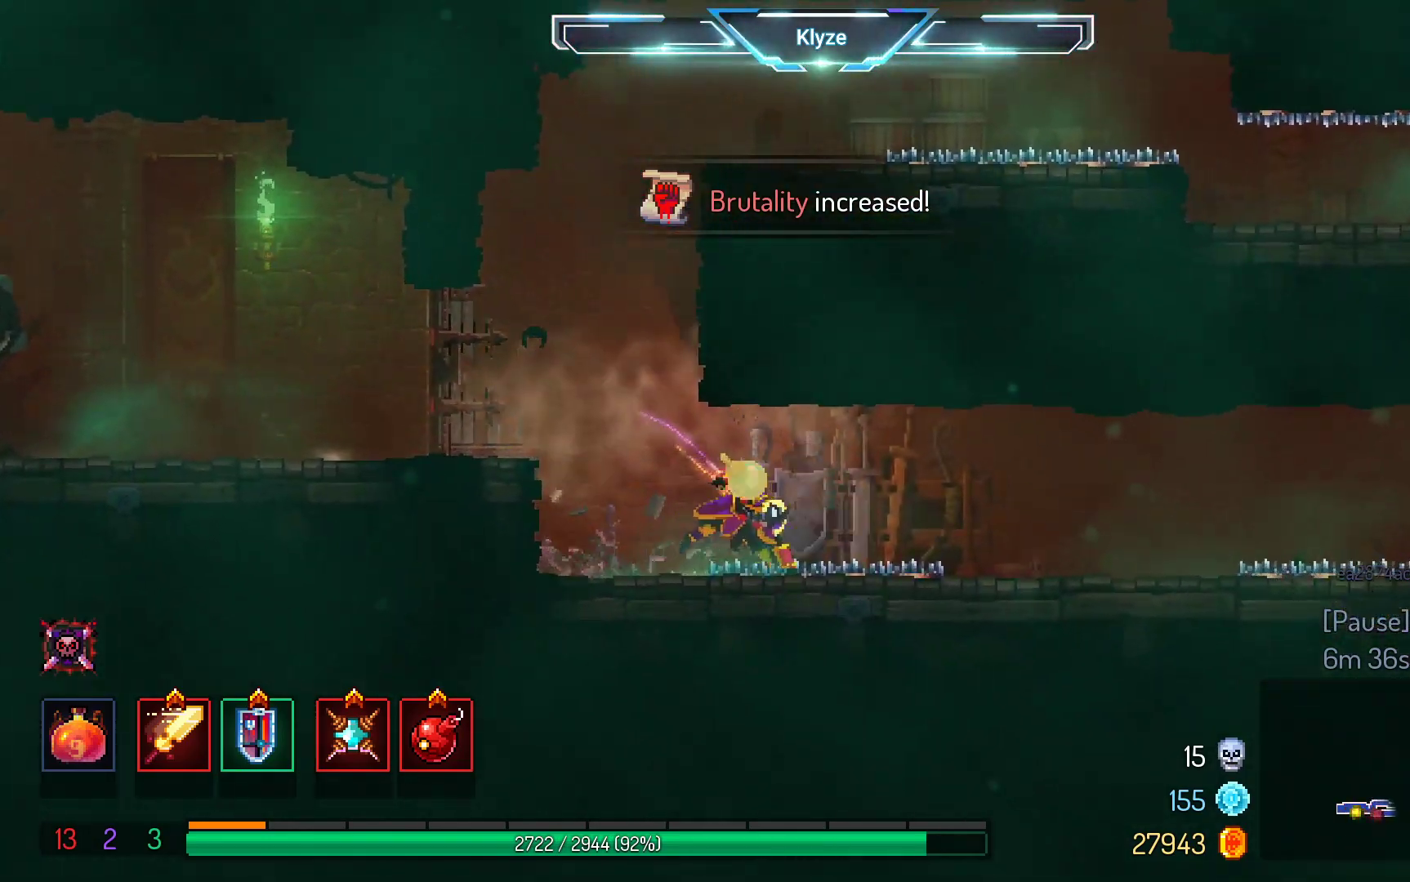
{"buttons": [], "left_stick": "center", "right_stick": "center", "events": [[150, "B", "up"], [383, "DPAD_RIGHT", "up"]]}
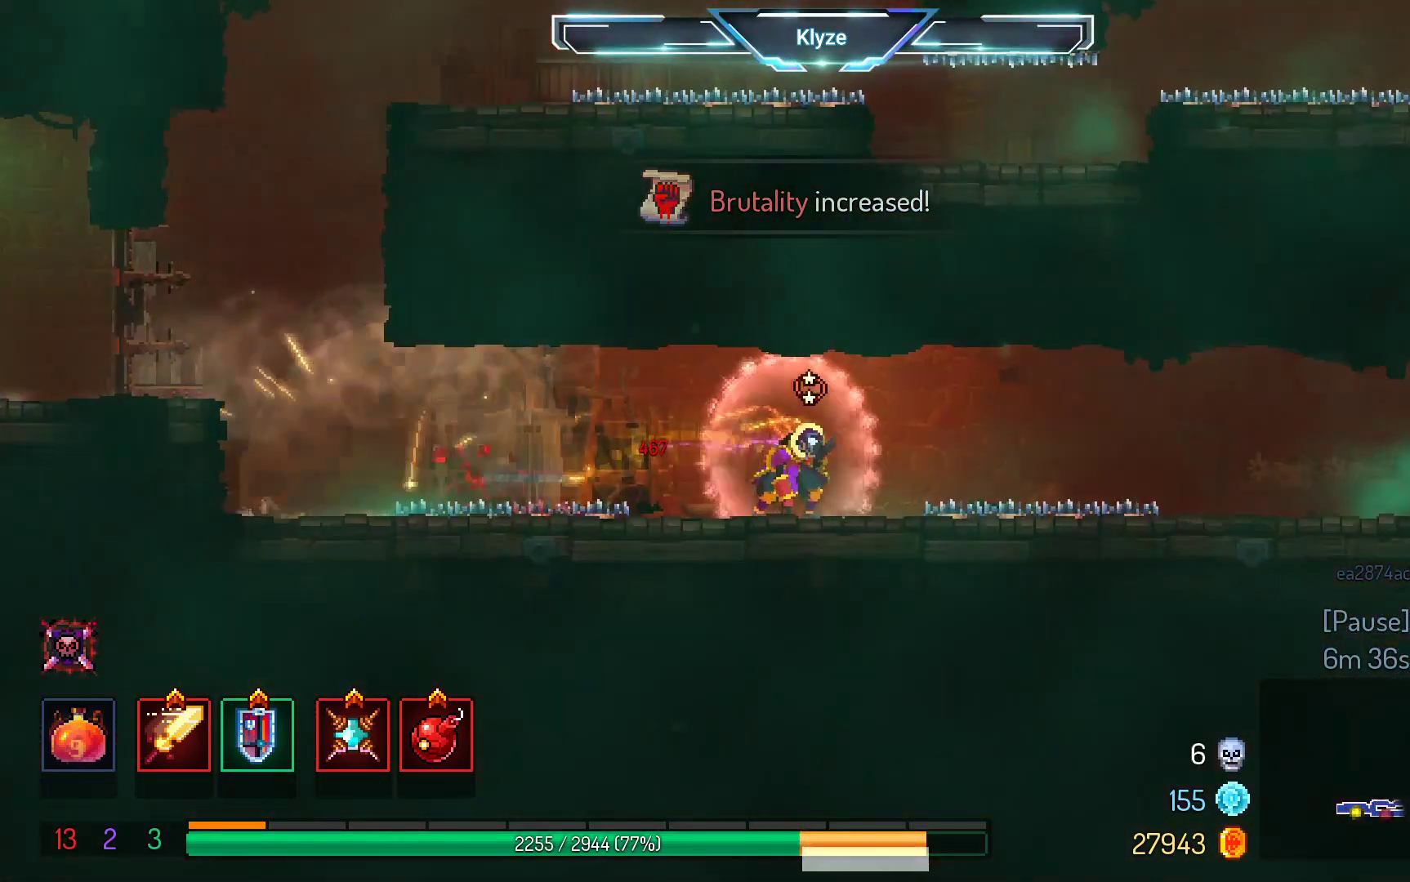
{"buttons": ["B", "DPAD_RIGHT"], "left_stick": "center", "right_stick": "center", "events": [[233, "DPAD_RIGHT", "down"], [483, "B", "down"]]}
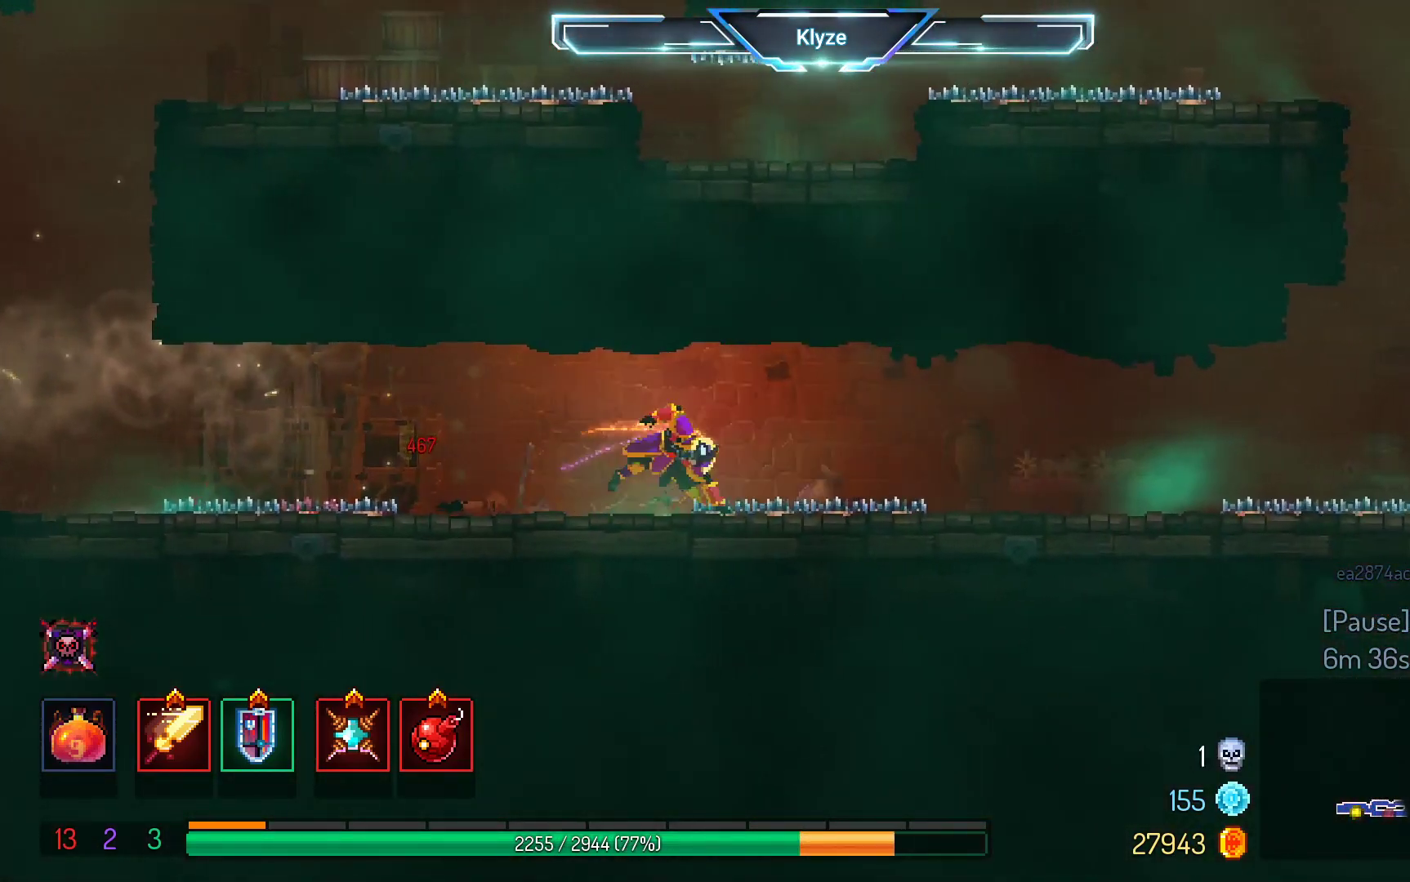
{"buttons": ["DPAD_RIGHT"], "left_stick": "center", "right_stick": "center", "events": [[167, "B", "up"]]}
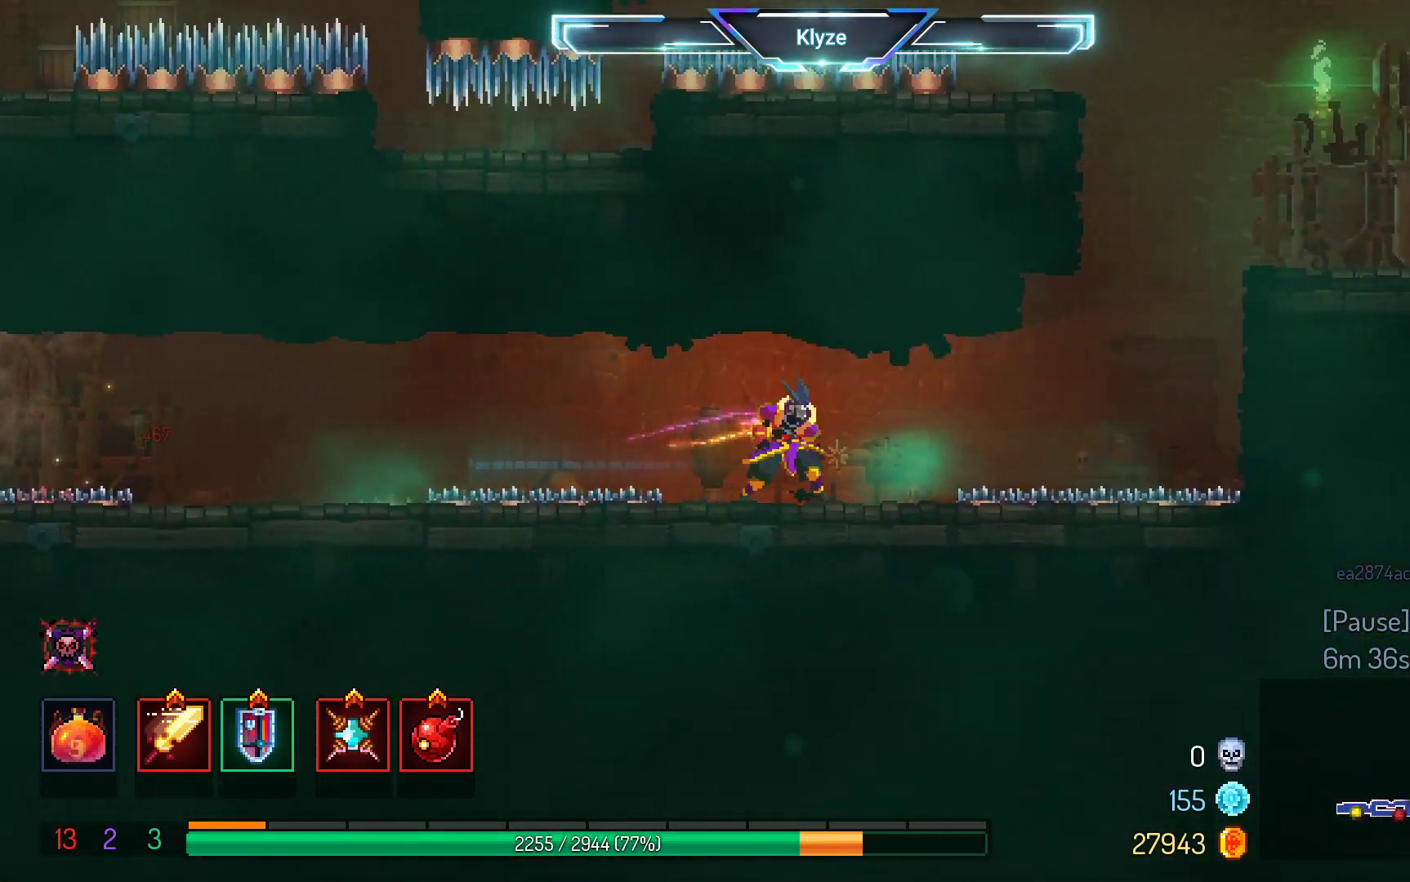
{"buttons": ["B", "DPAD_RIGHT"], "left_stick": "center", "right_stick": "center", "events": [[17, "DPAD_RIGHT", "up"], [350, "DPAD_RIGHT", "down"], [417, "B", "down"]]}
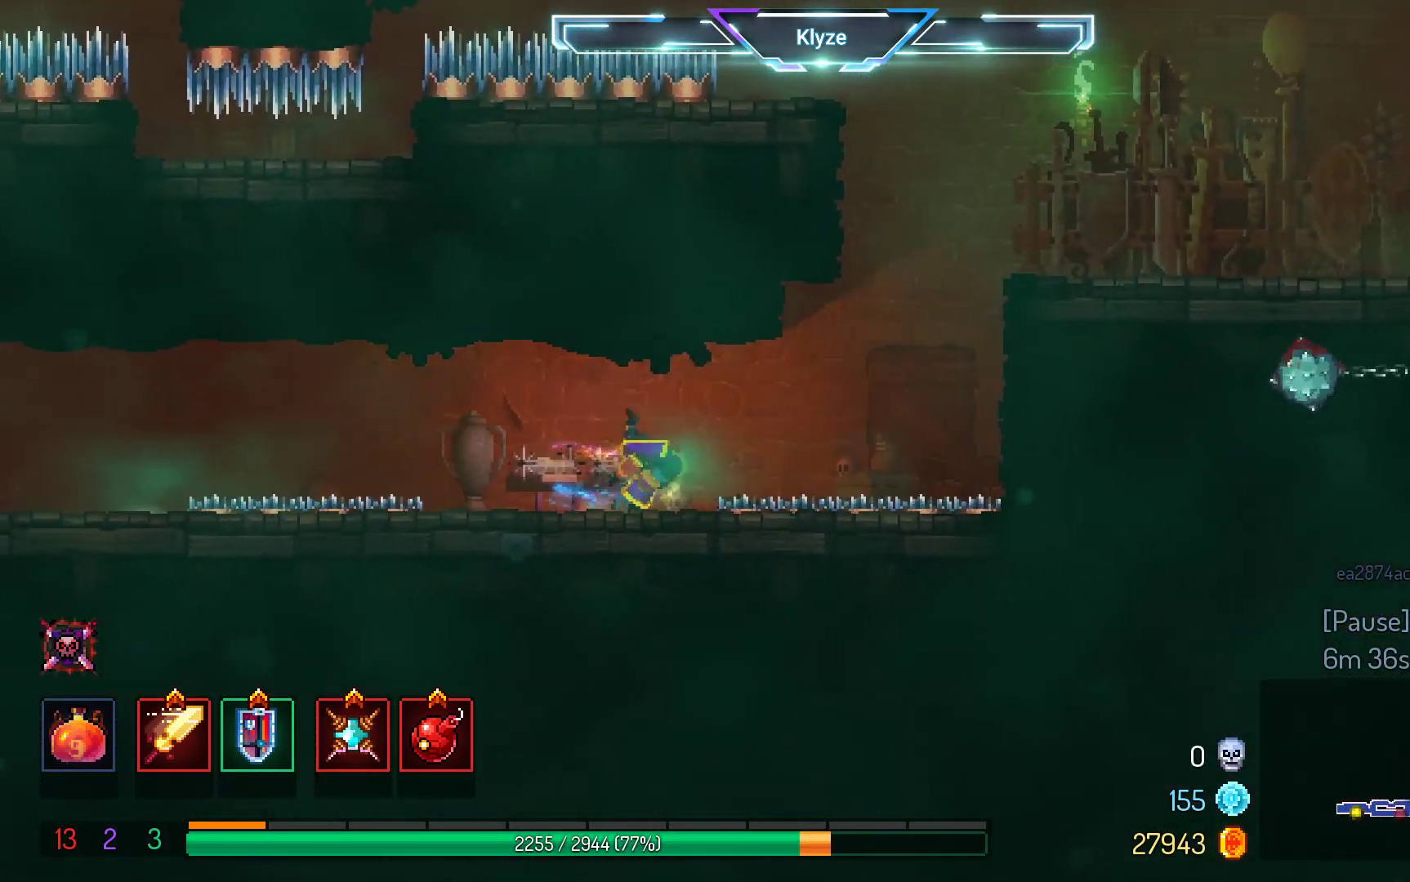
{"buttons": ["DPAD_RIGHT"], "left_stick": "center", "right_stick": "center", "events": [[67, "B", "up"], [317, "A", "down"], [483, "A", "up"]]}